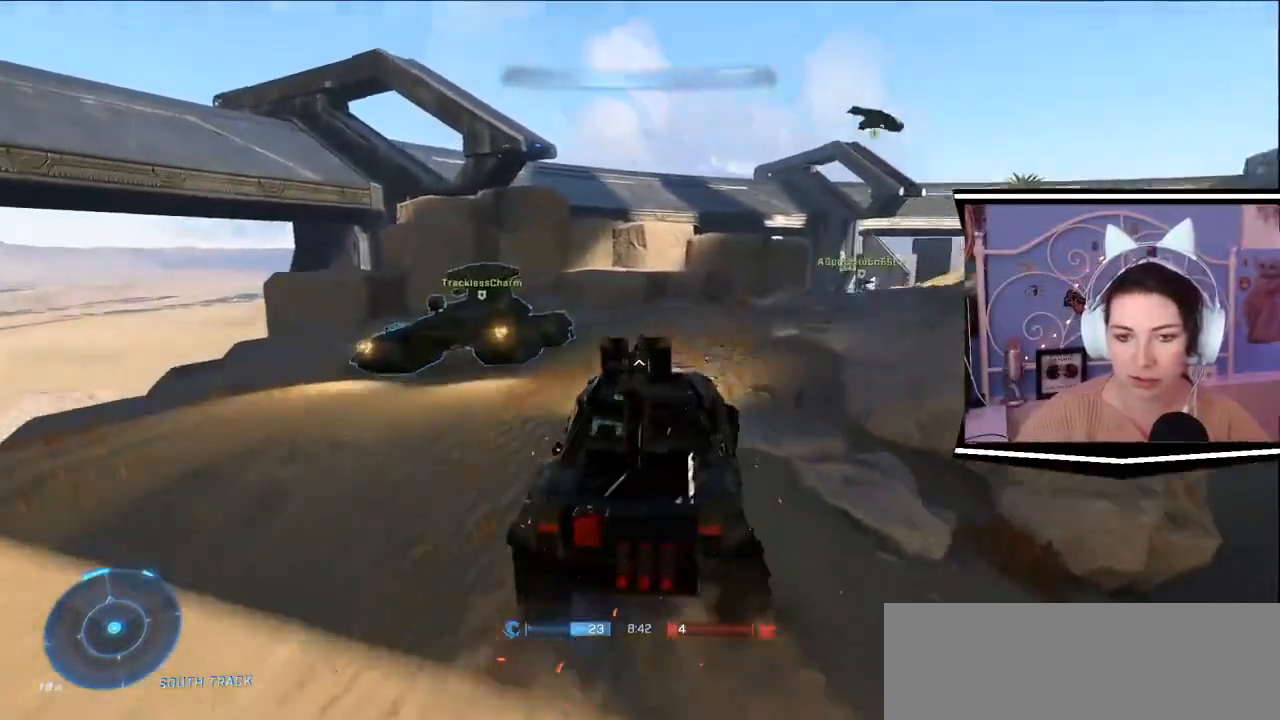
Gameplay with keyboard; each line is a JSON object with the keys held at the frame after it. "events" lists presses ("down") and releases ("up") of ".", "/", "0", "1", "2", "3", "4", "5", "6", "7", "8", "9", "a", "alt_l", "alt_r", "b", "backslash", "backspace", "c", "caps_lock", "comma", "ctrl_l", "ctrl_r", "d", "e", "equals", "escape", "f", "f1", "f10", "f11", "f12", "f2", "f3", "f4", "f5", "f6", "f7", "f8", "f9", "g", "h", "i", "j", "l", "lbracket", "m", "minus", "n", "o", "p", "q", "quote", "r", "rbracket", "return", "s", "semicolon", "shift_l", "shift_r", "space", "t", "tab", "tilde", "u", "v", "w", "x", "y" and "z" between this image and that frame as [ms after this image, input, new state], when the widget could be followed in between. No other keys are recorded. Mouse input is not recorded. Not read: k.
{"keys": ["d"], "events": [[17, "w", "up"], [100, "d", "up"], [467, "d", "down"]]}
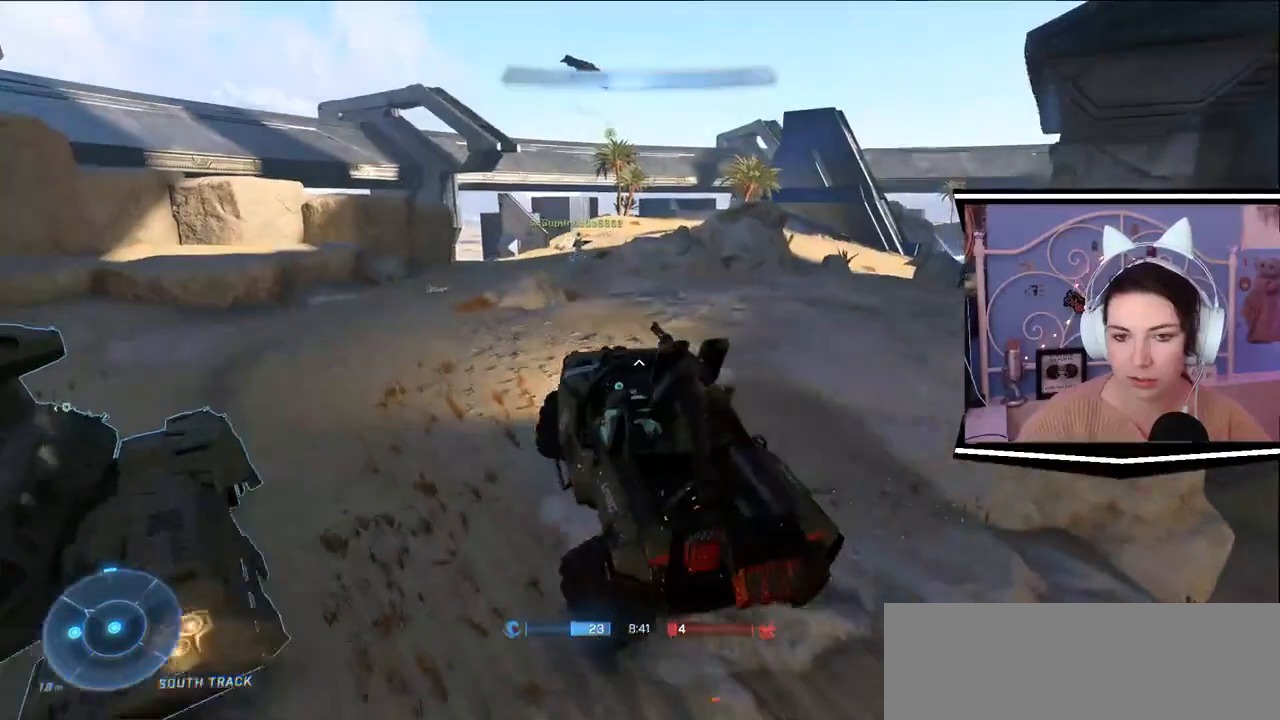
{"keys": ["w"], "events": [[16, "d", "up"], [16, "w", "down"]]}
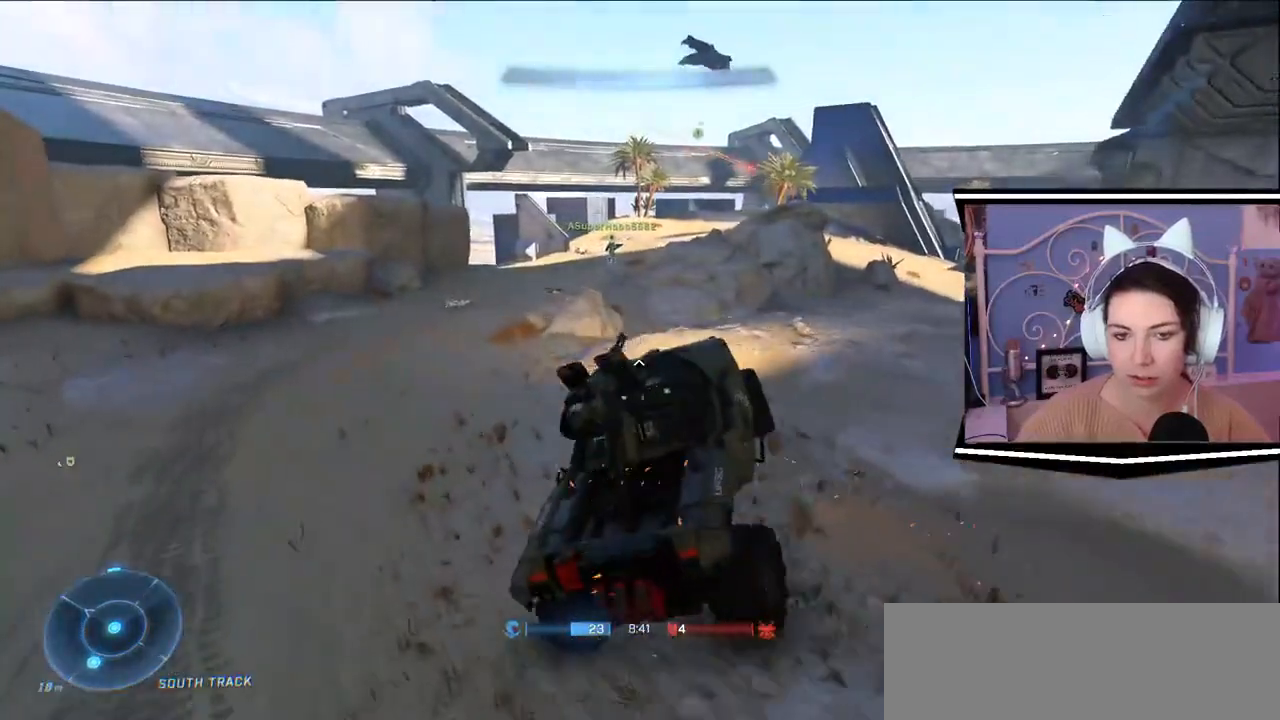
{"keys": [], "events": [[134, "w", "up"], [367, "w", "down"], [417, "w", "up"]]}
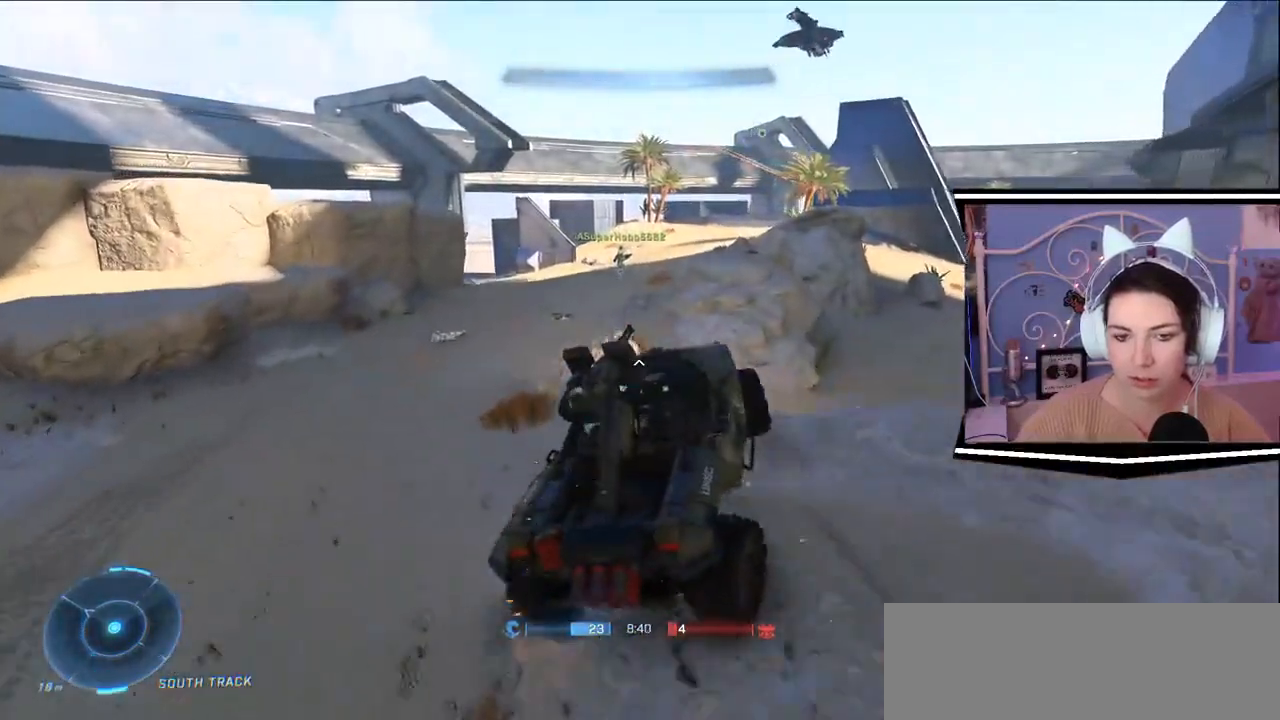
{"keys": ["a", "w"], "events": [[200, "a", "down"], [367, "w", "down"]]}
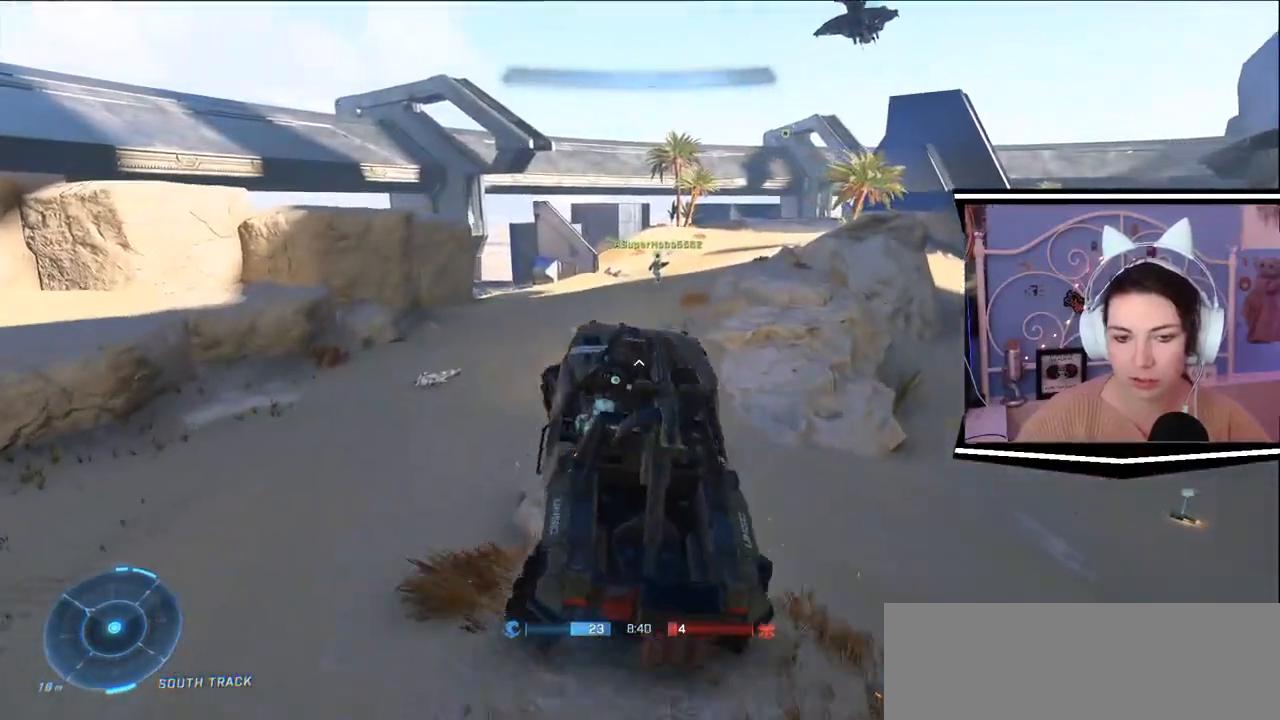
{"keys": ["w"], "events": [[234, "a", "up"]]}
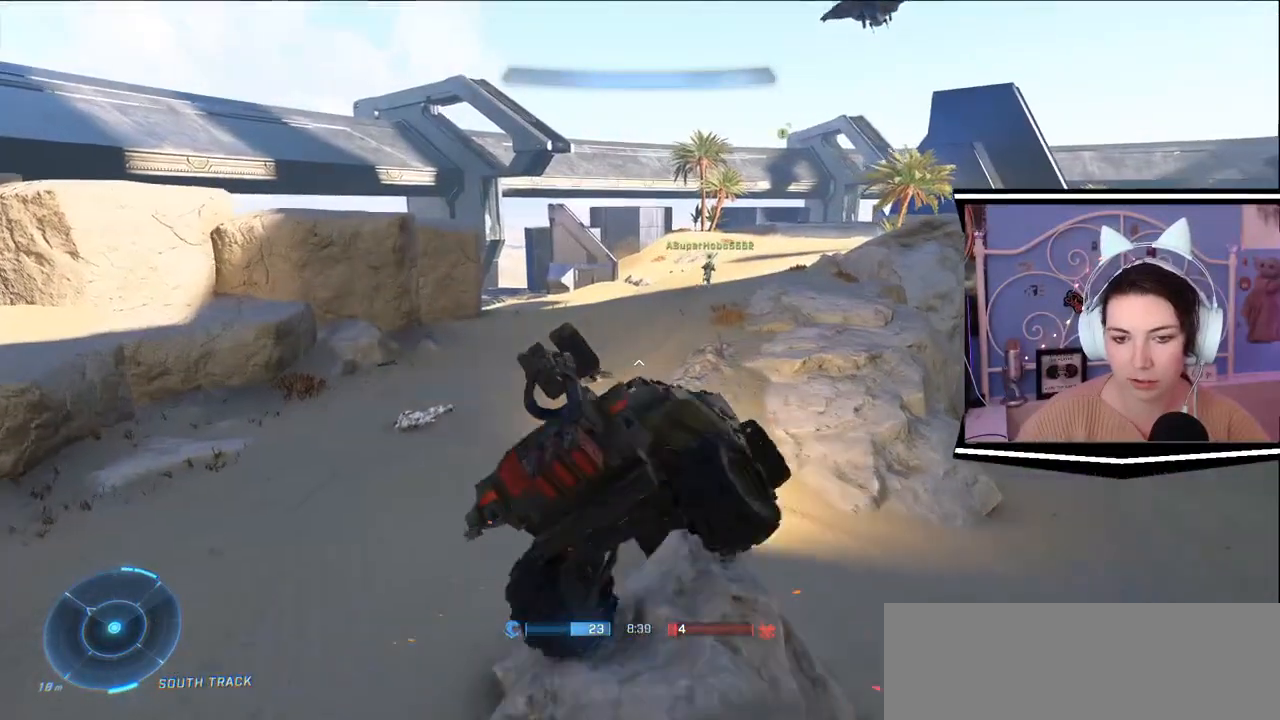
{"keys": ["w"], "events": []}
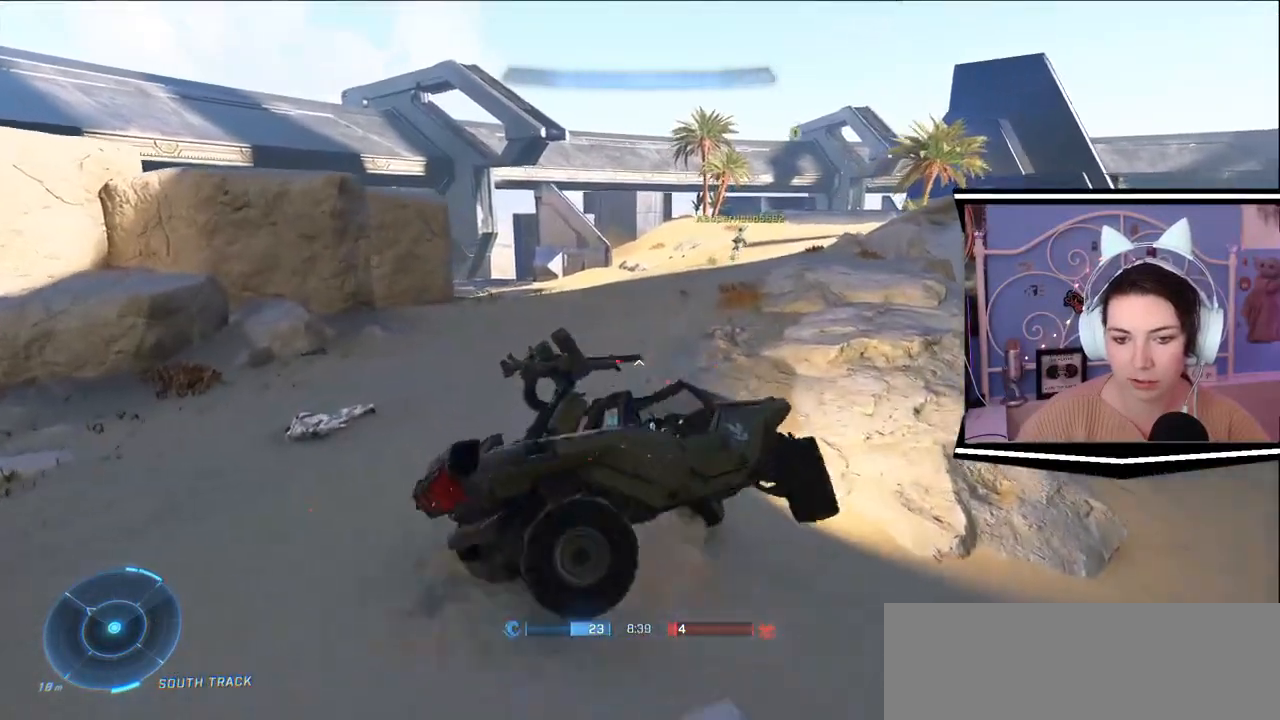
{"keys": ["a", "w"], "events": [[267, "a", "down"]]}
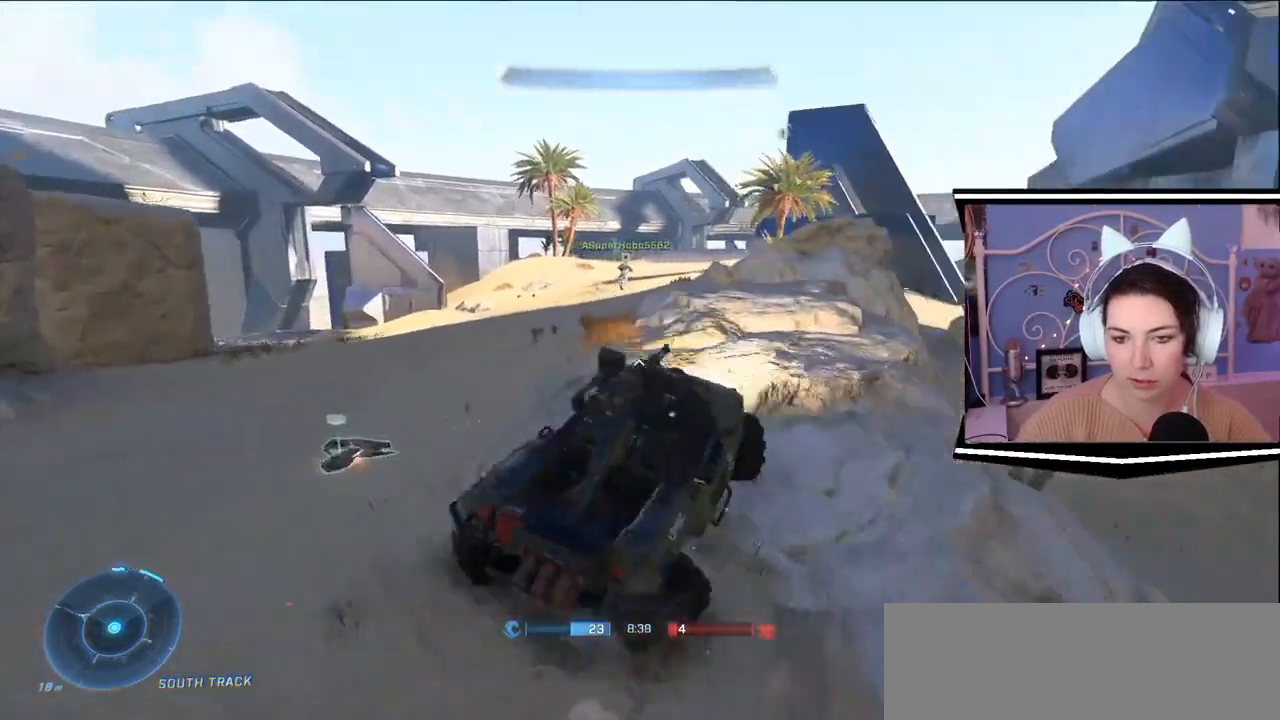
{"keys": ["a", "w"], "events": []}
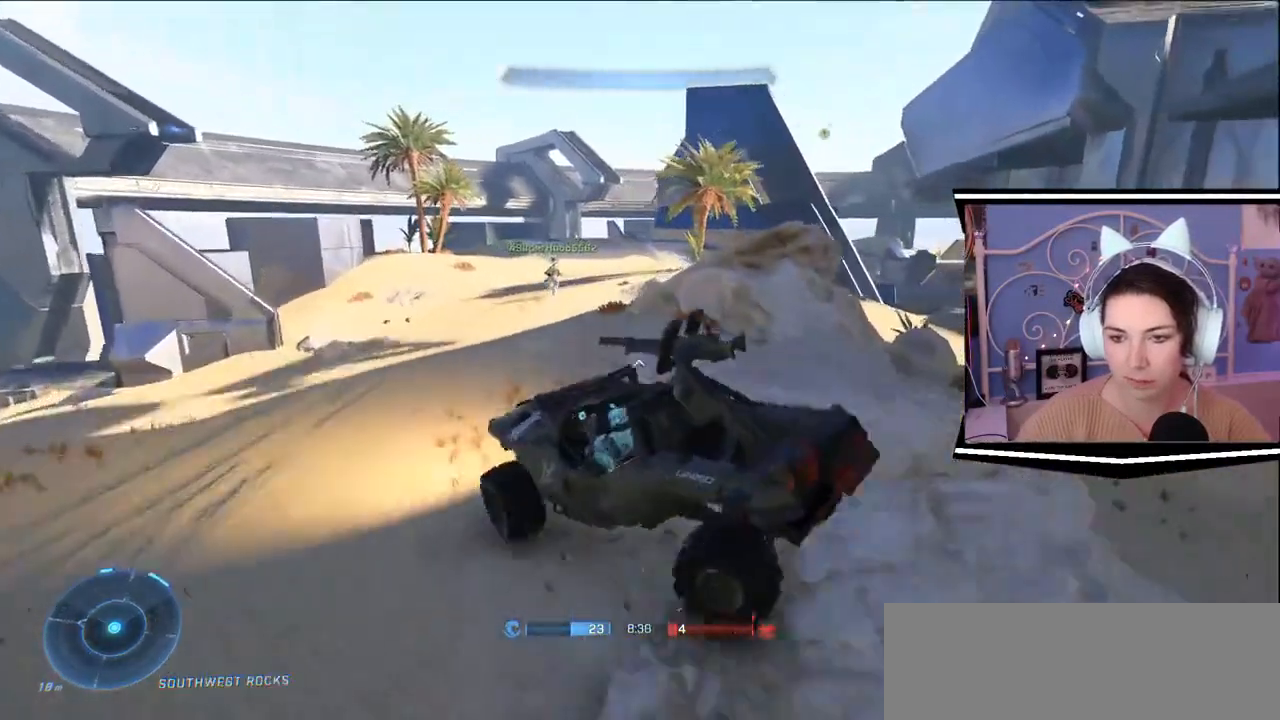
{"keys": ["d"], "events": [[17, "w", "up"], [100, "a", "up"], [250, "d", "down"]]}
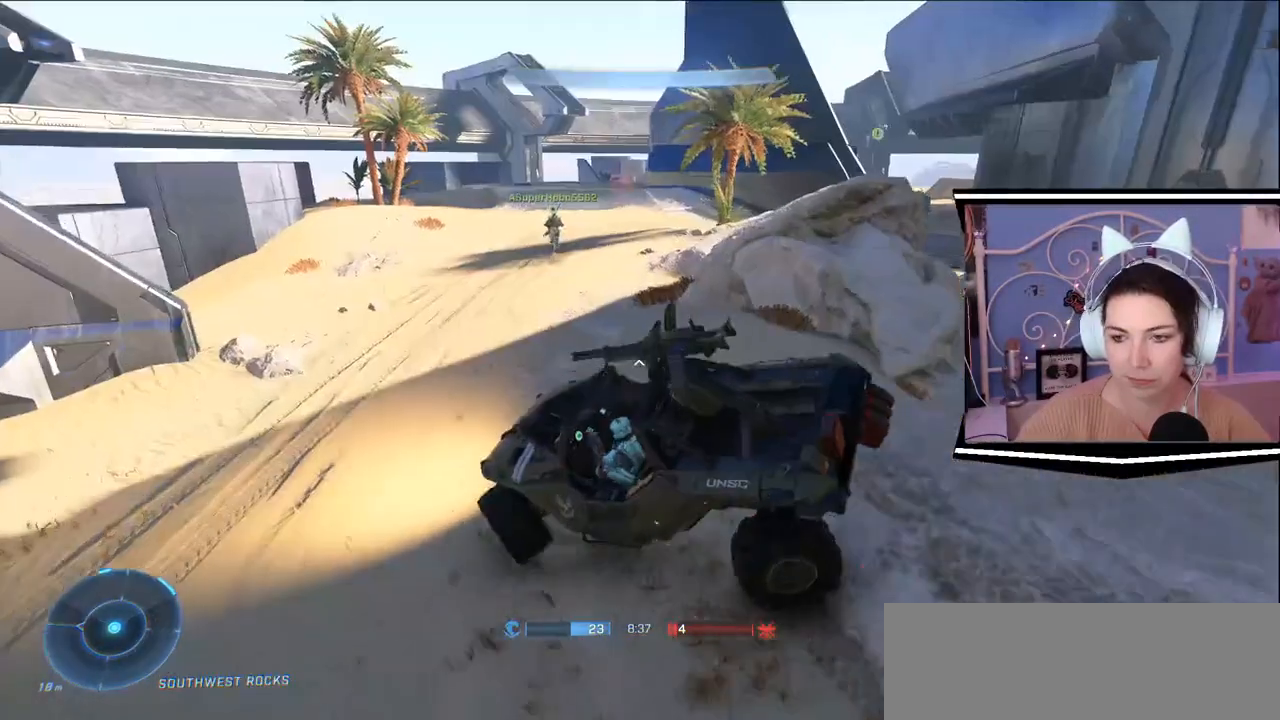
{"keys": [], "events": [[83, "w", "down"], [300, "d", "up"], [317, "w", "up"]]}
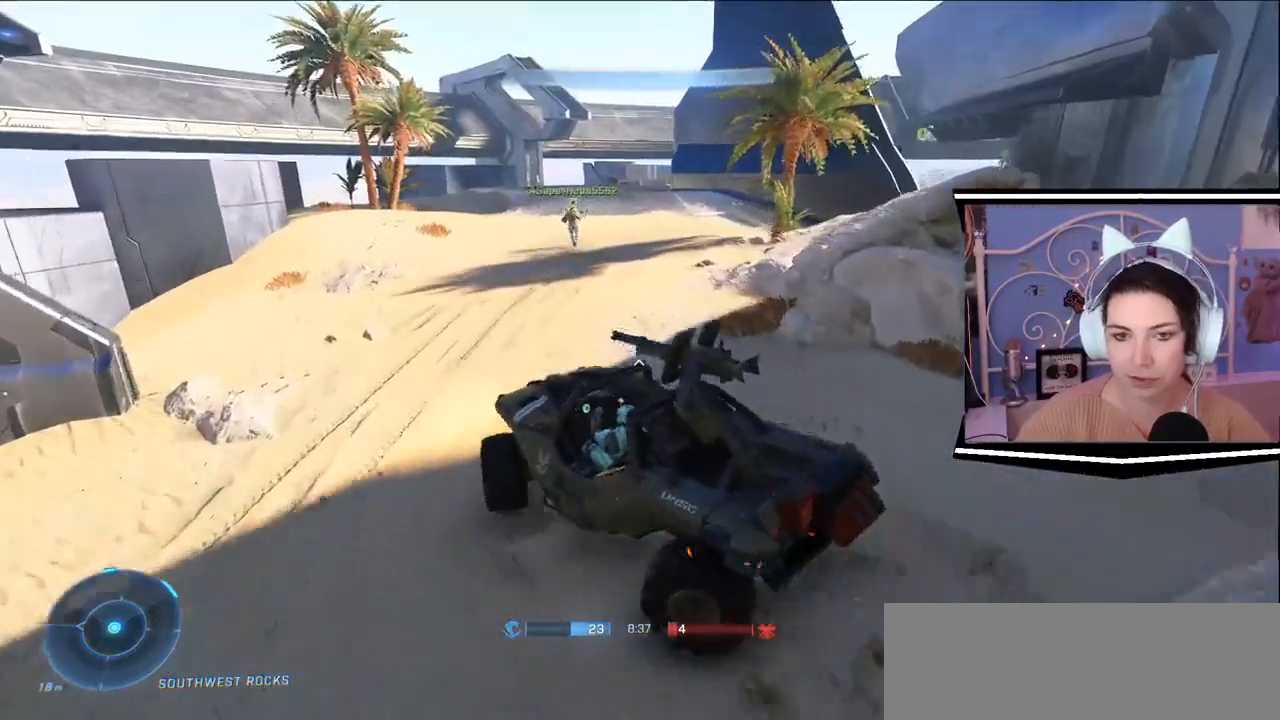
{"keys": [], "events": [[34, "w", "down"], [84, "d", "down"], [401, "d", "up"], [417, "w", "up"]]}